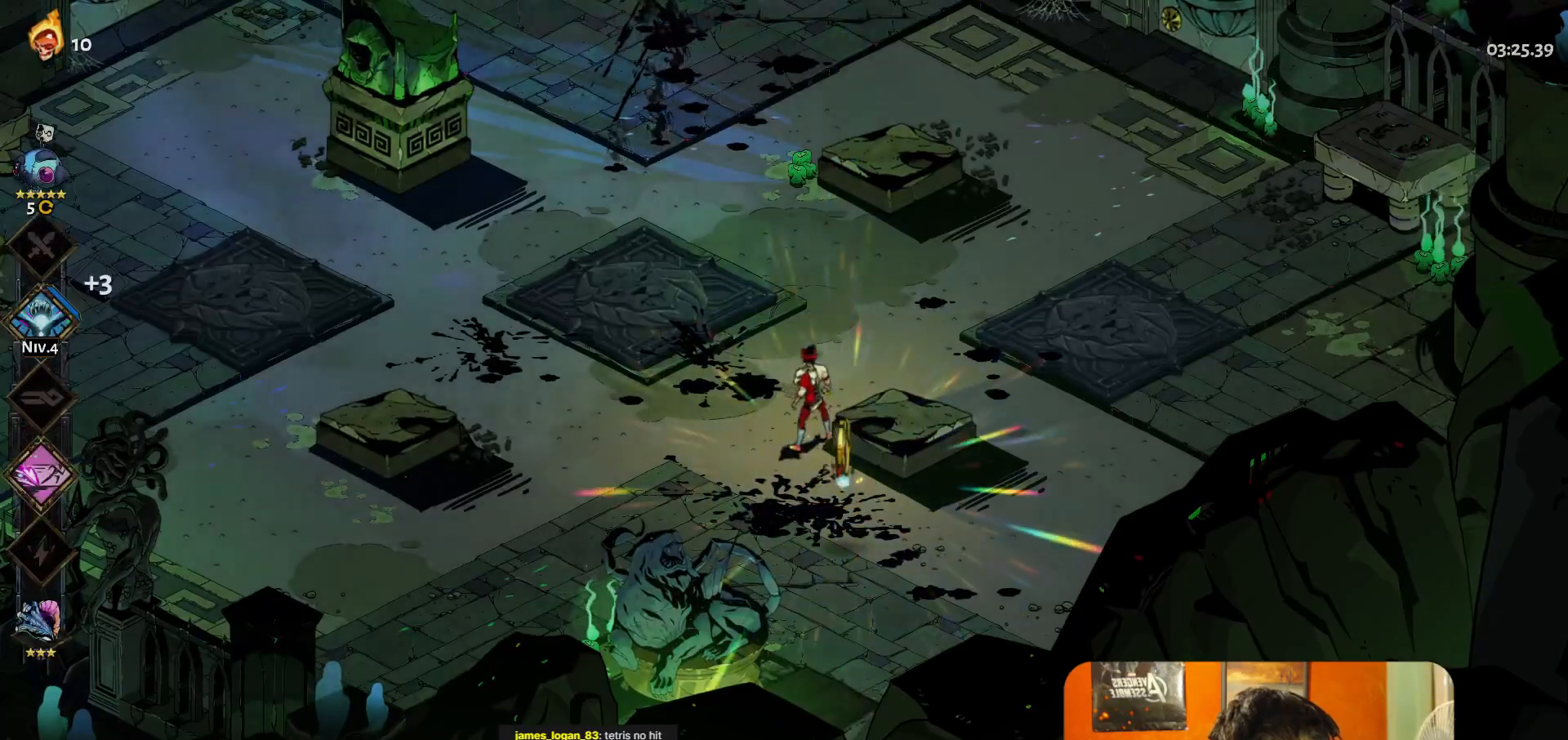
Gameplay with a controller (Xbox layout); each line is a JSON object with the inputs held at the frame after it. "events" lists button and stick changes between this image and that frame as [ms after this image, input, new state], when the widget could be followed in between. Not read: L3 R3 right_stick.
{"buttons": [], "left_stick": "center", "events": [[150, "left_stick", "down"], [283, "left_stick", "center"], [300, "R1", "down"], [383, "R1", "up"]]}
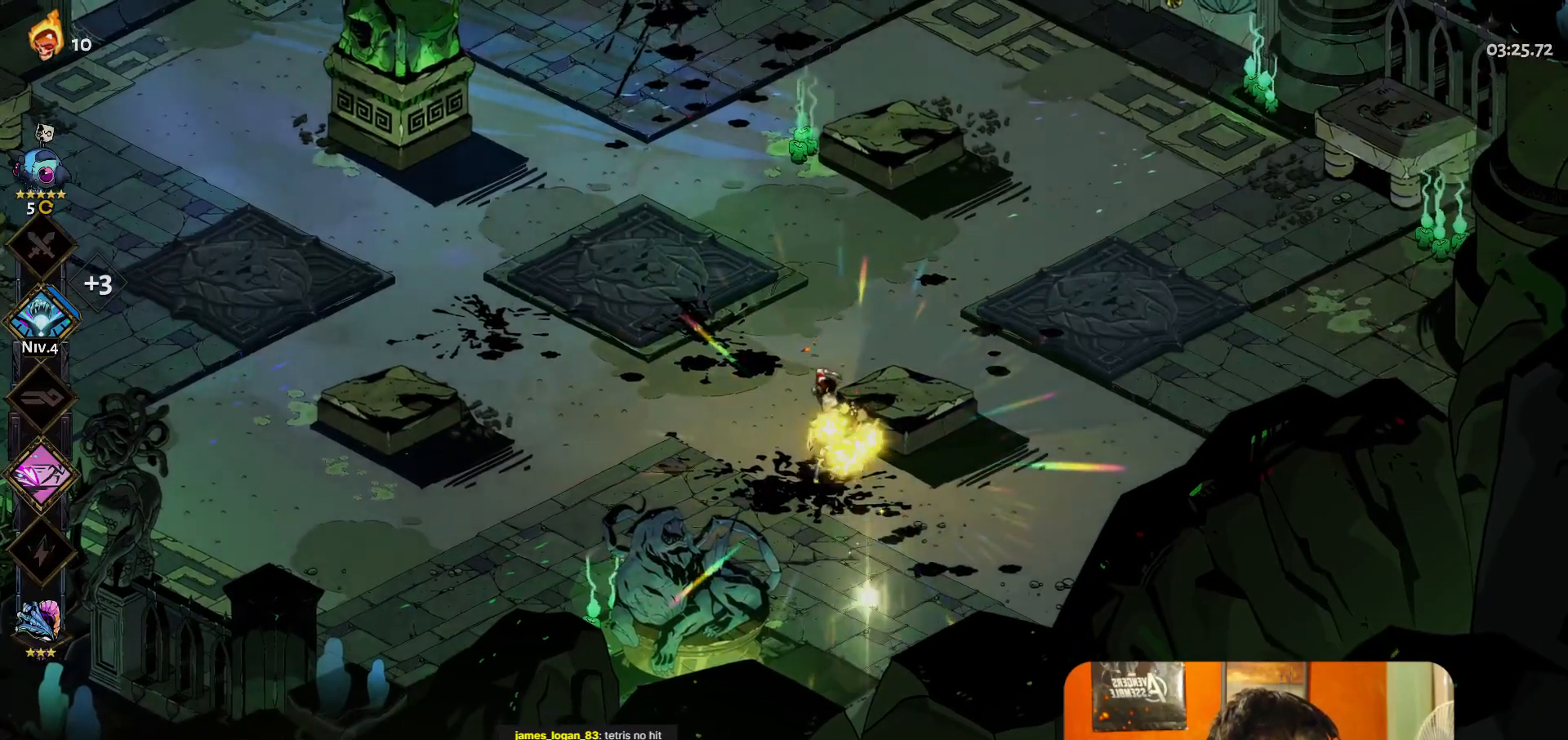
{"buttons": [], "left_stick": "up", "events": [[183, "left_stick", "up"], [267, "A", "down"], [350, "A", "up"], [383, "A", "down"], [450, "A", "up"]]}
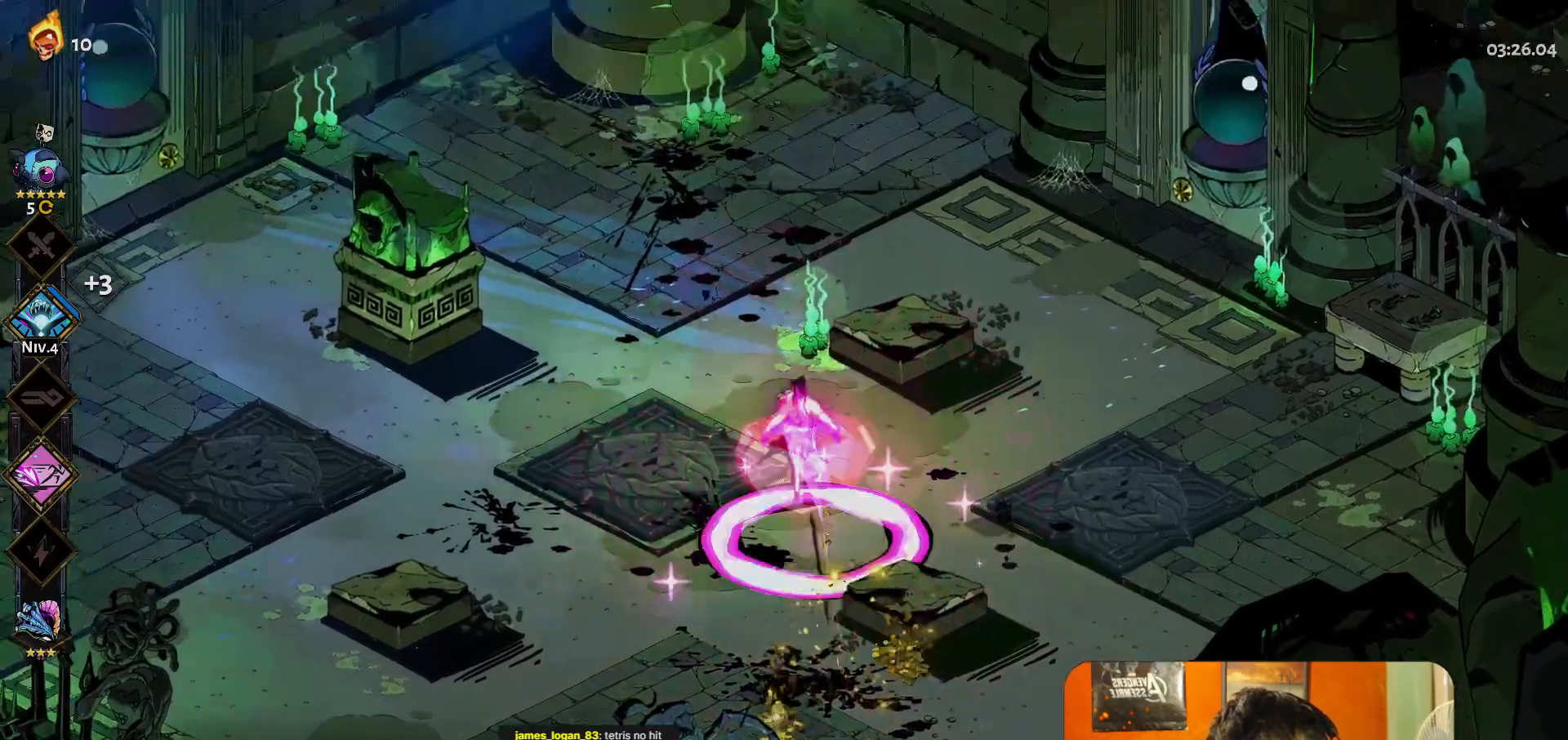
{"buttons": [], "left_stick": "center"}
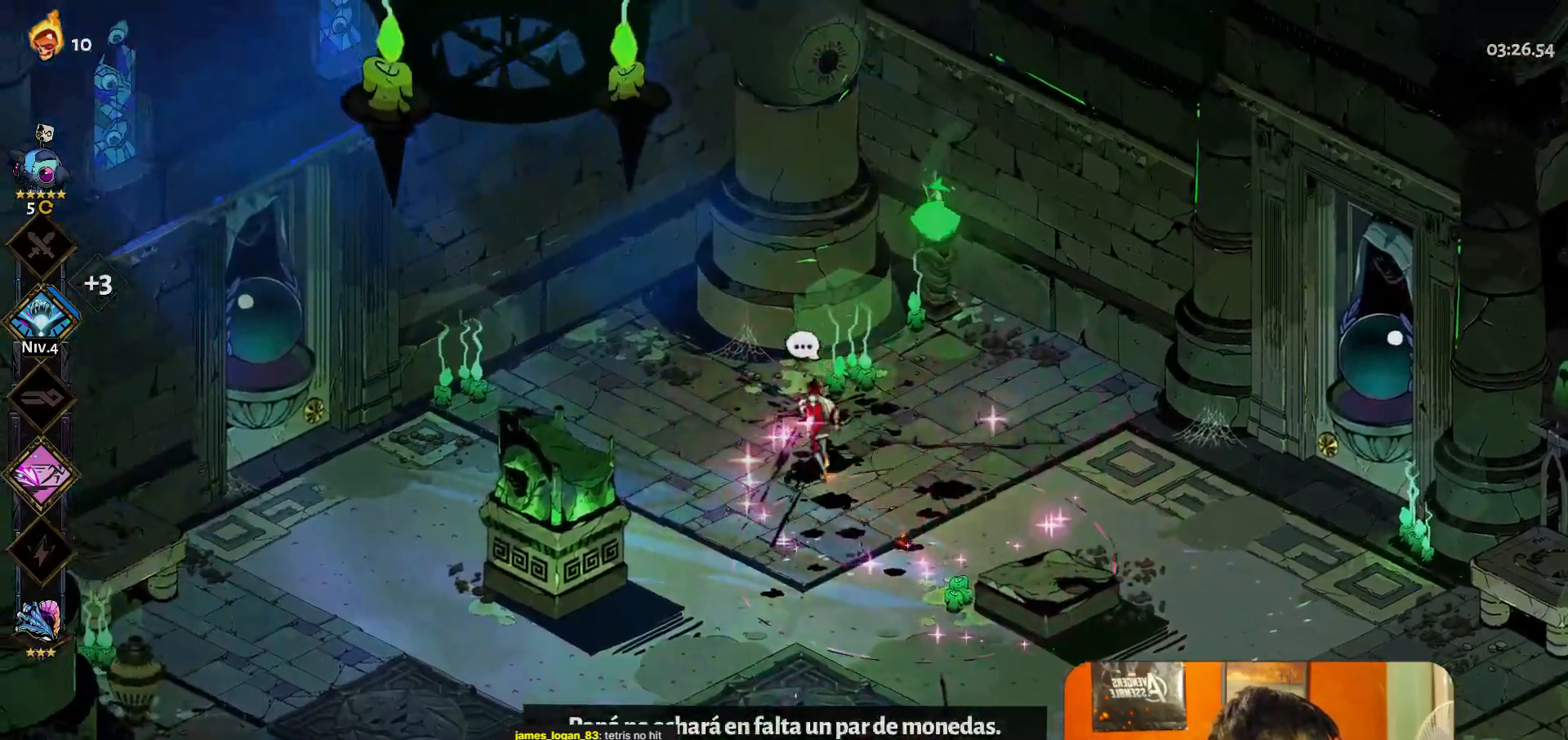
{"buttons": [], "left_stick": "center"}
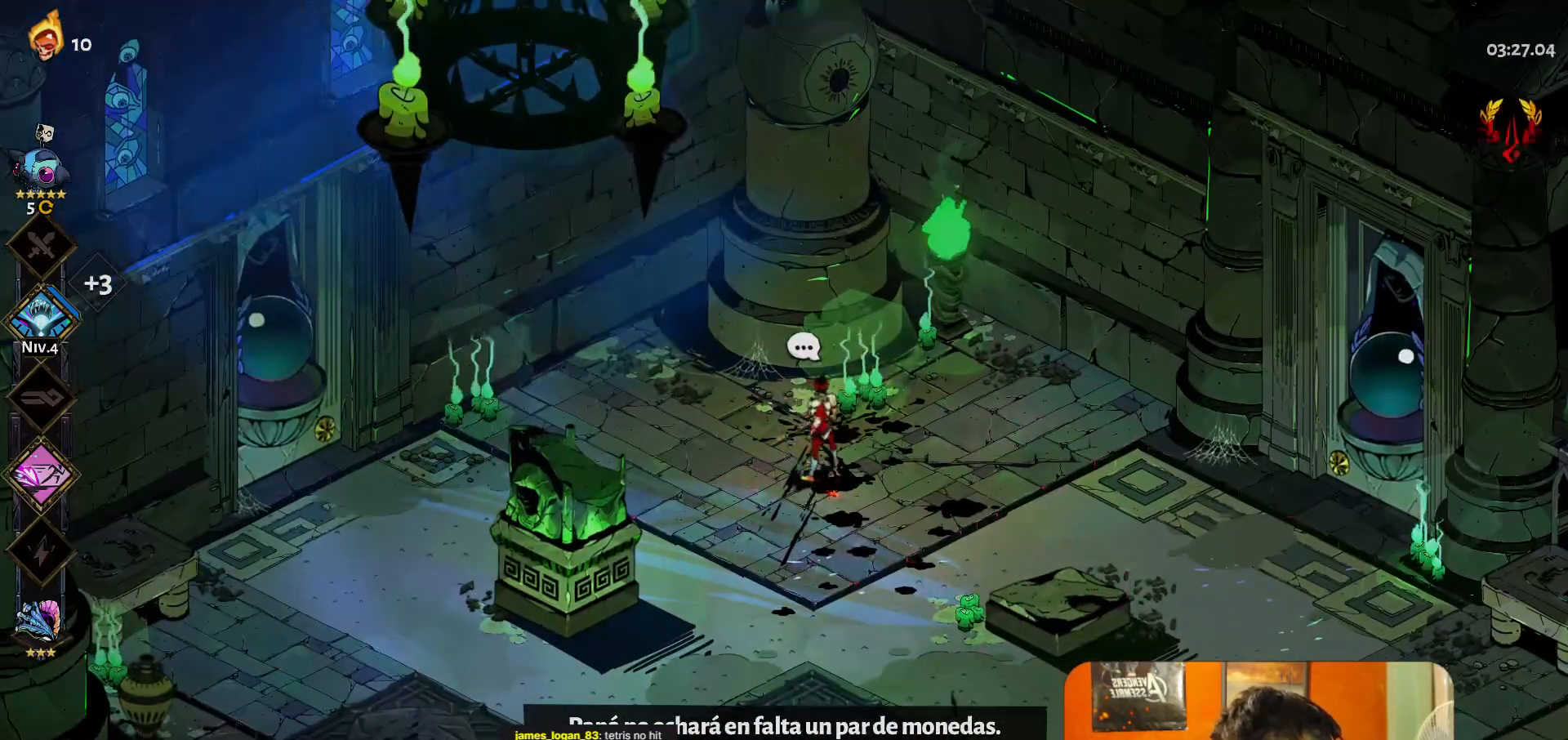
{"buttons": [], "left_stick": "center", "events": []}
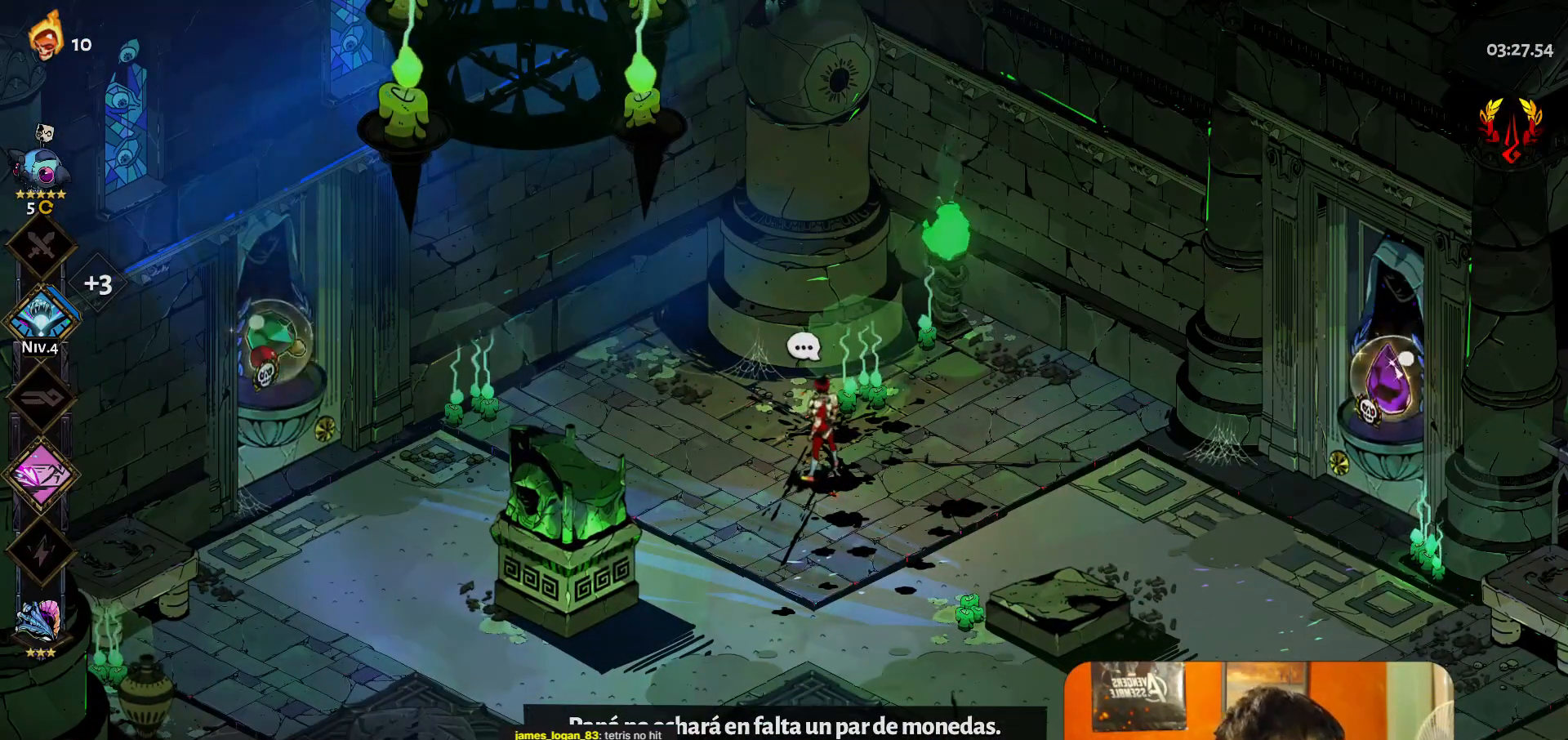
{"buttons": [], "left_stick": "left", "events": [[150, "left_stick", "down-right"], [250, "left_stick", "center"], [417, "left_stick", "left"]]}
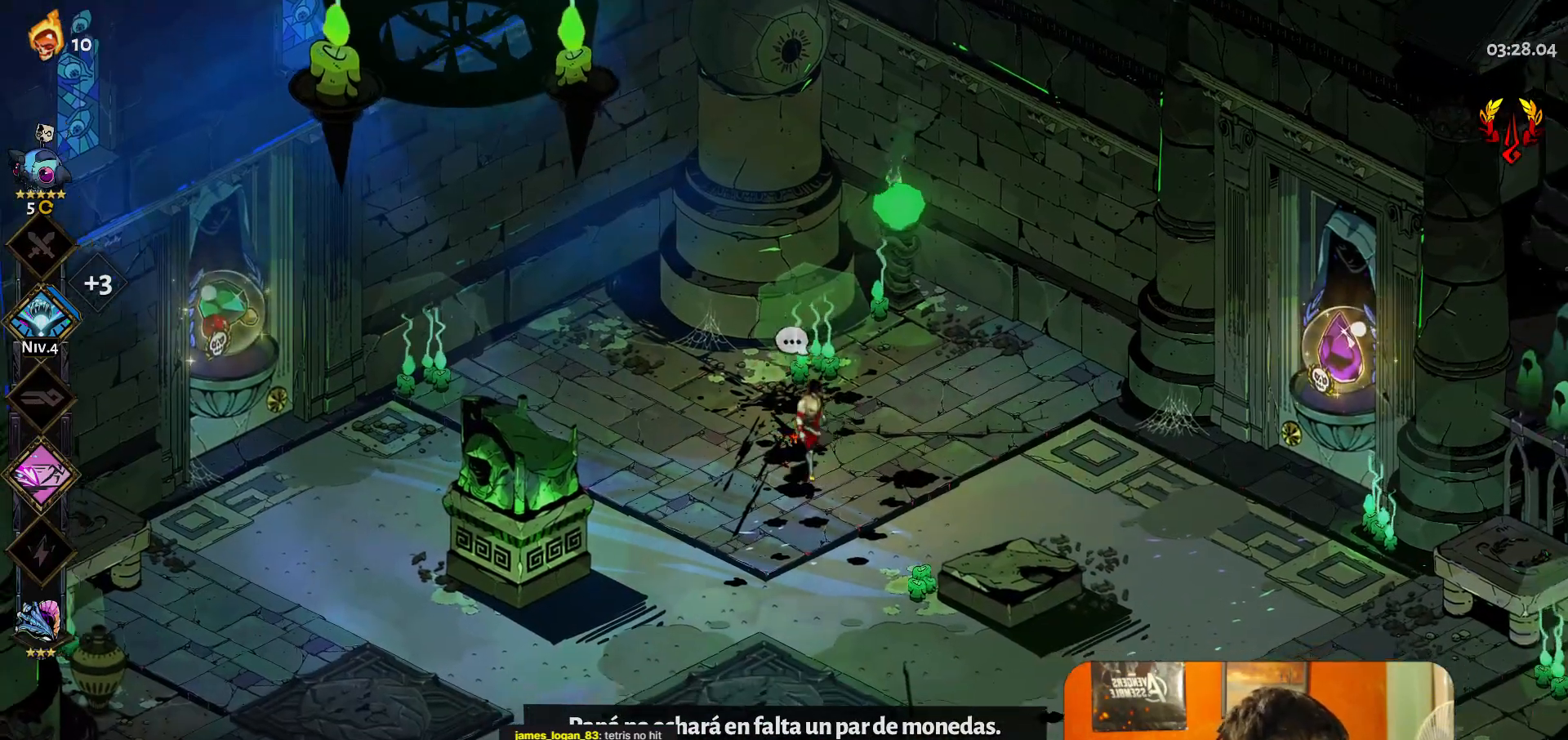
{"buttons": [], "left_stick": "left", "events": [[33, "A", "down"], [83, "A", "up"], [167, "A", "down"], [233, "A", "up"]]}
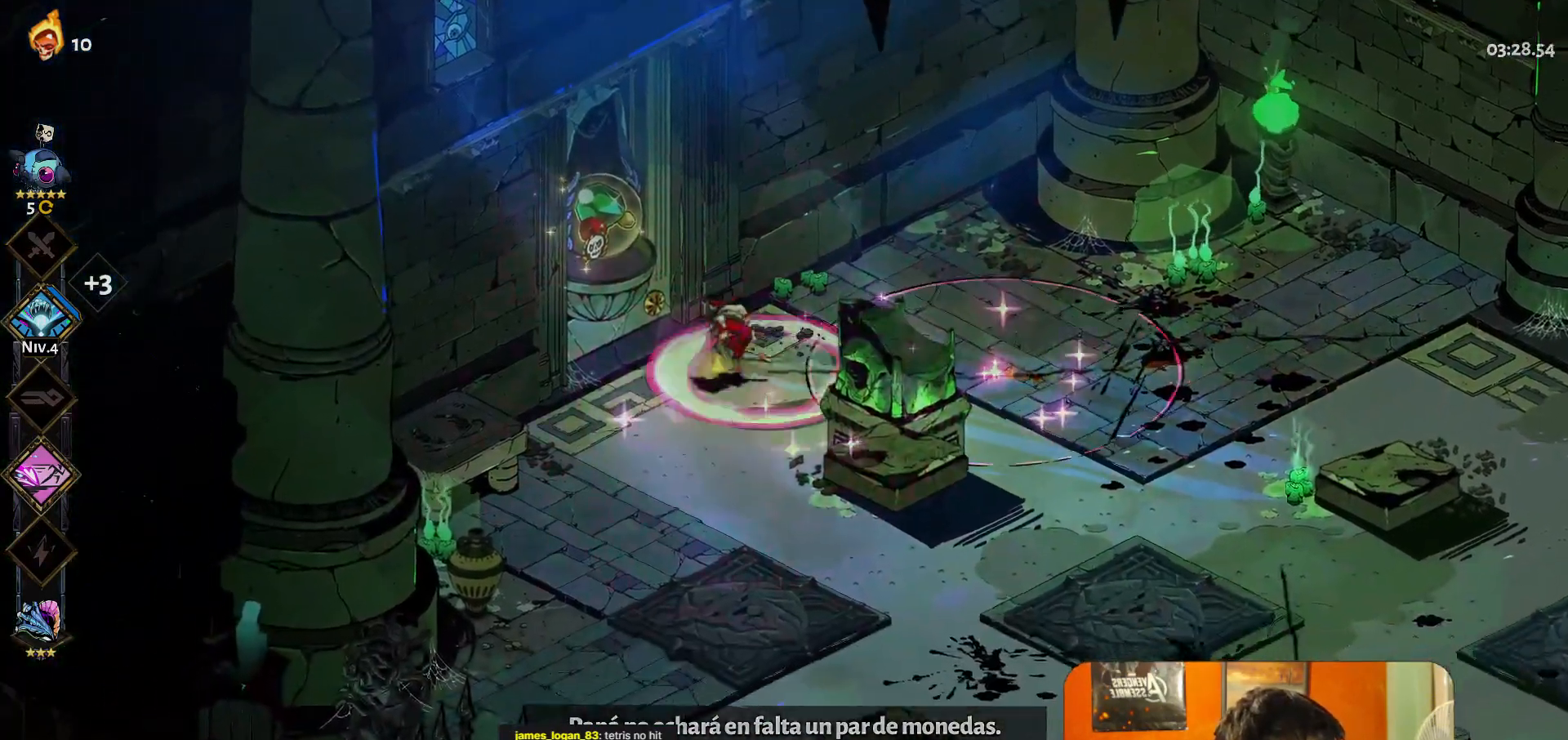
{"buttons": [], "left_stick": "center", "events": [[33, "R1", "down"], [100, "R1", "up"], [117, "left_stick", "center"], [167, "R1", "down"], [200, "R1", "up"]]}
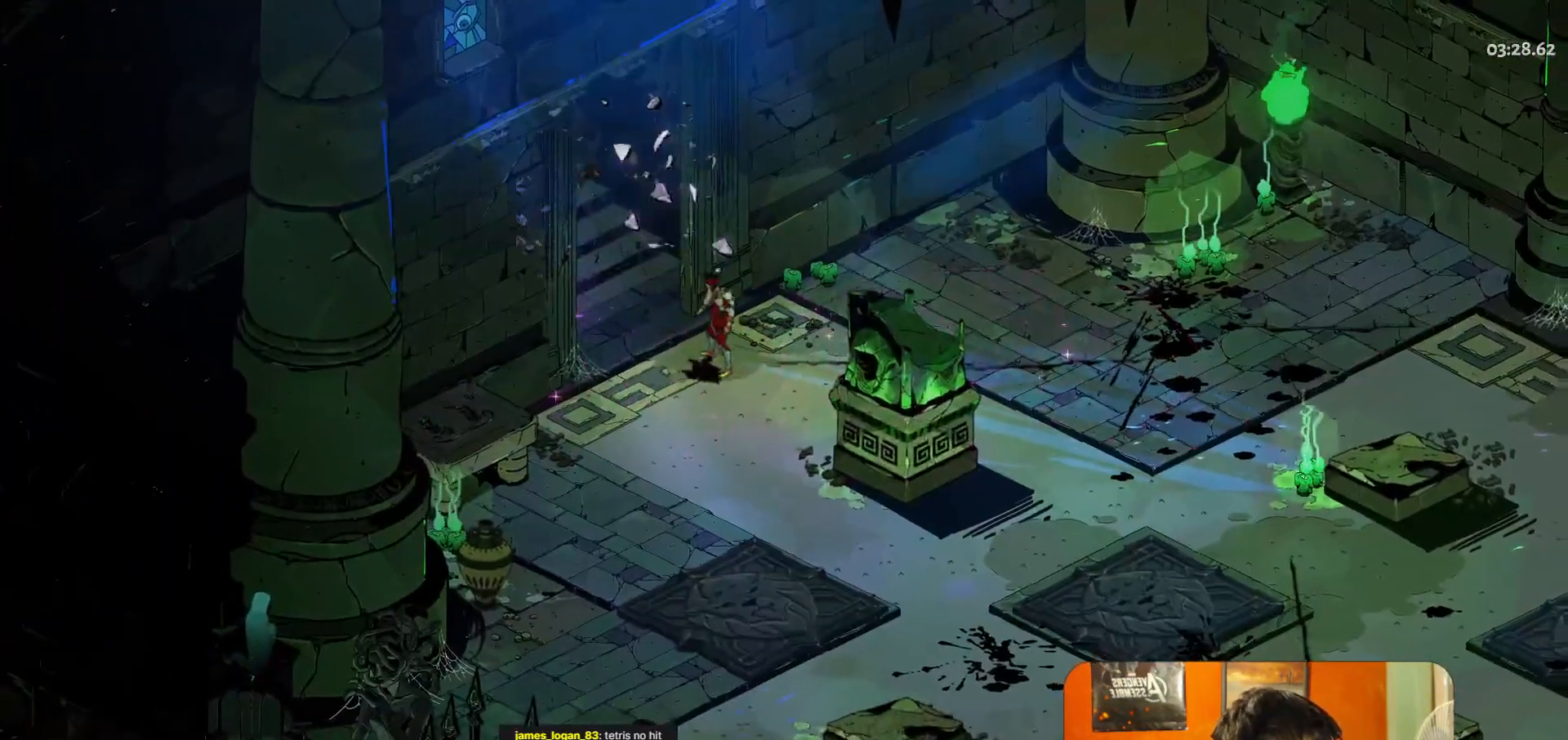
{"buttons": [], "left_stick": "center", "events": []}
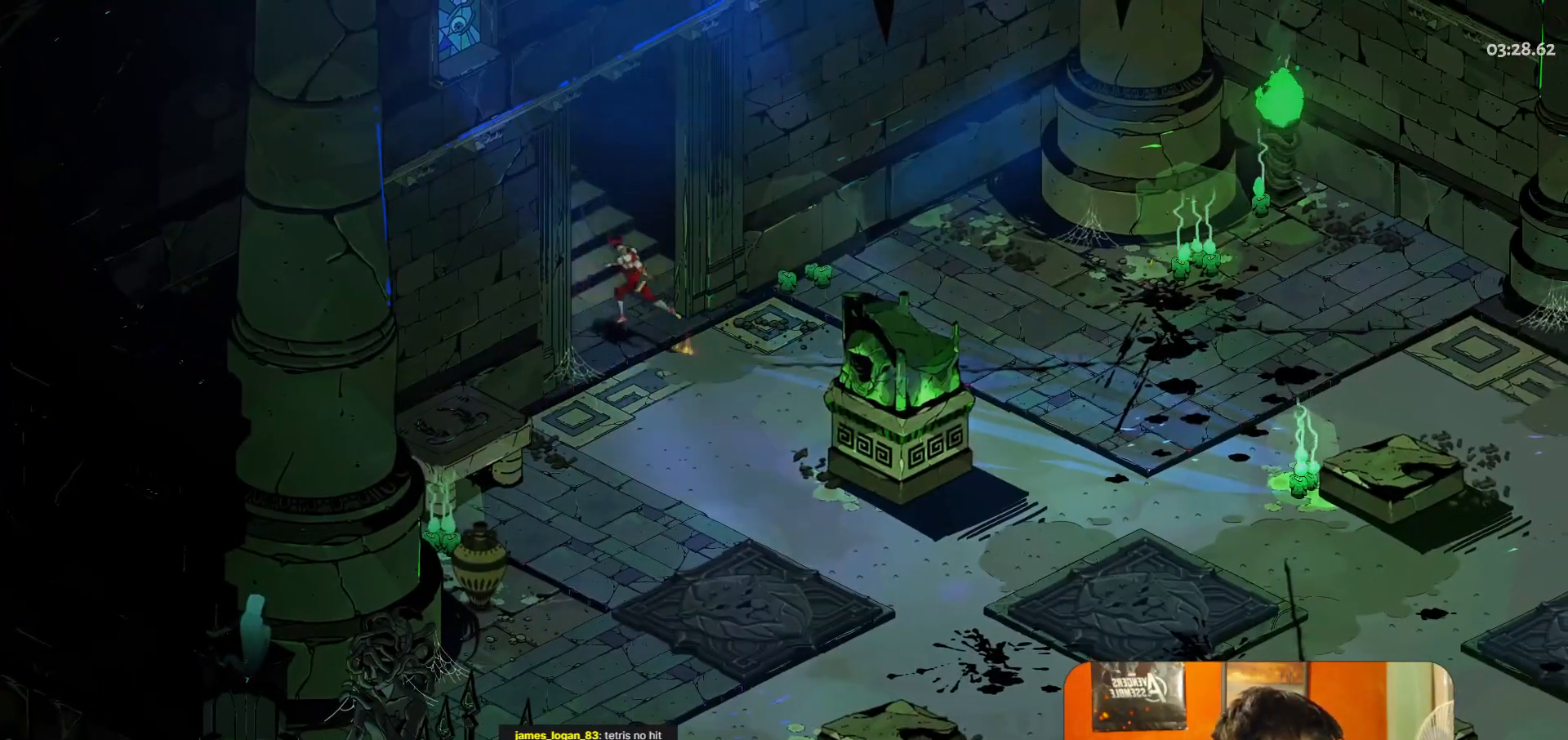
{"buttons": [], "left_stick": "center", "events": []}
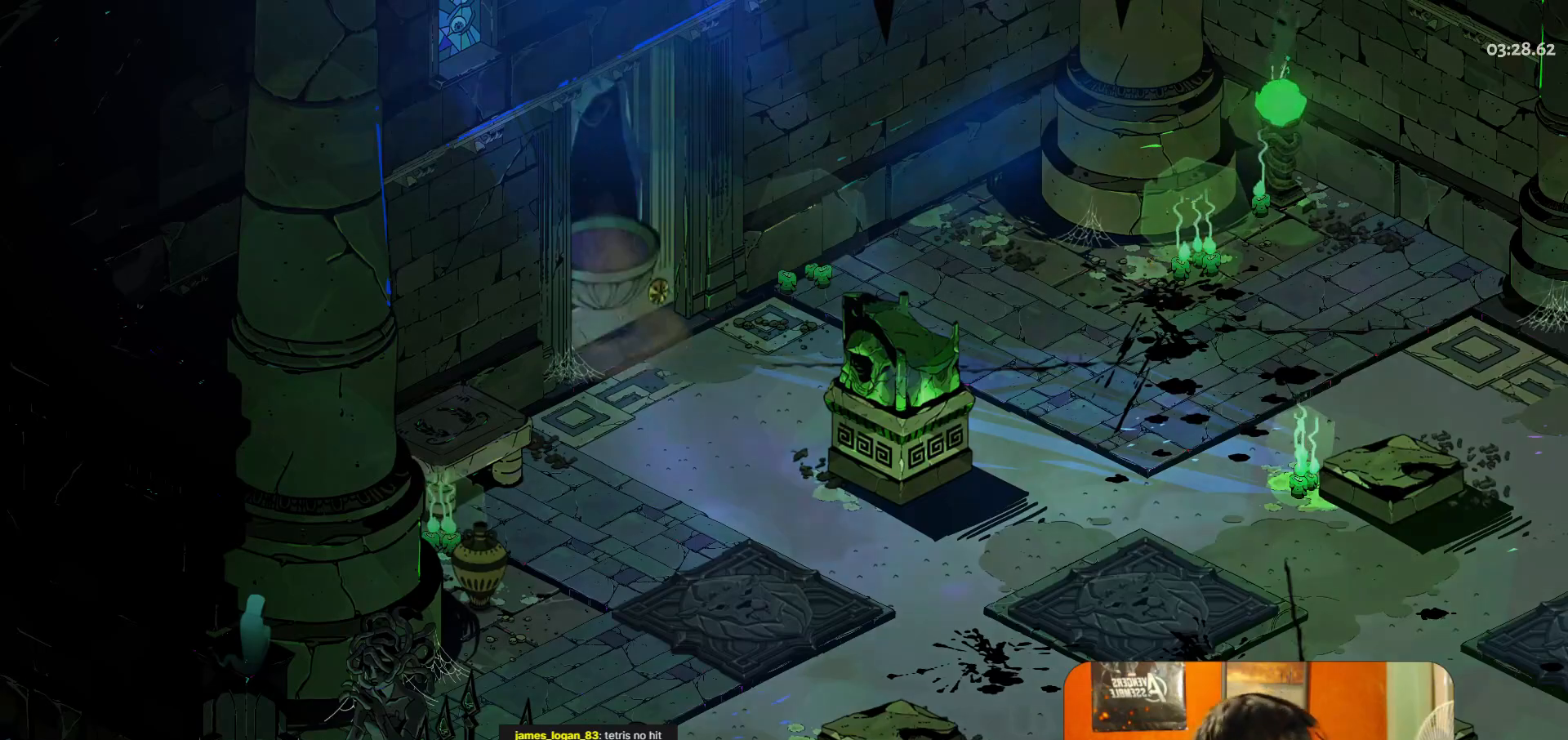
{"buttons": [], "left_stick": "center", "events": []}
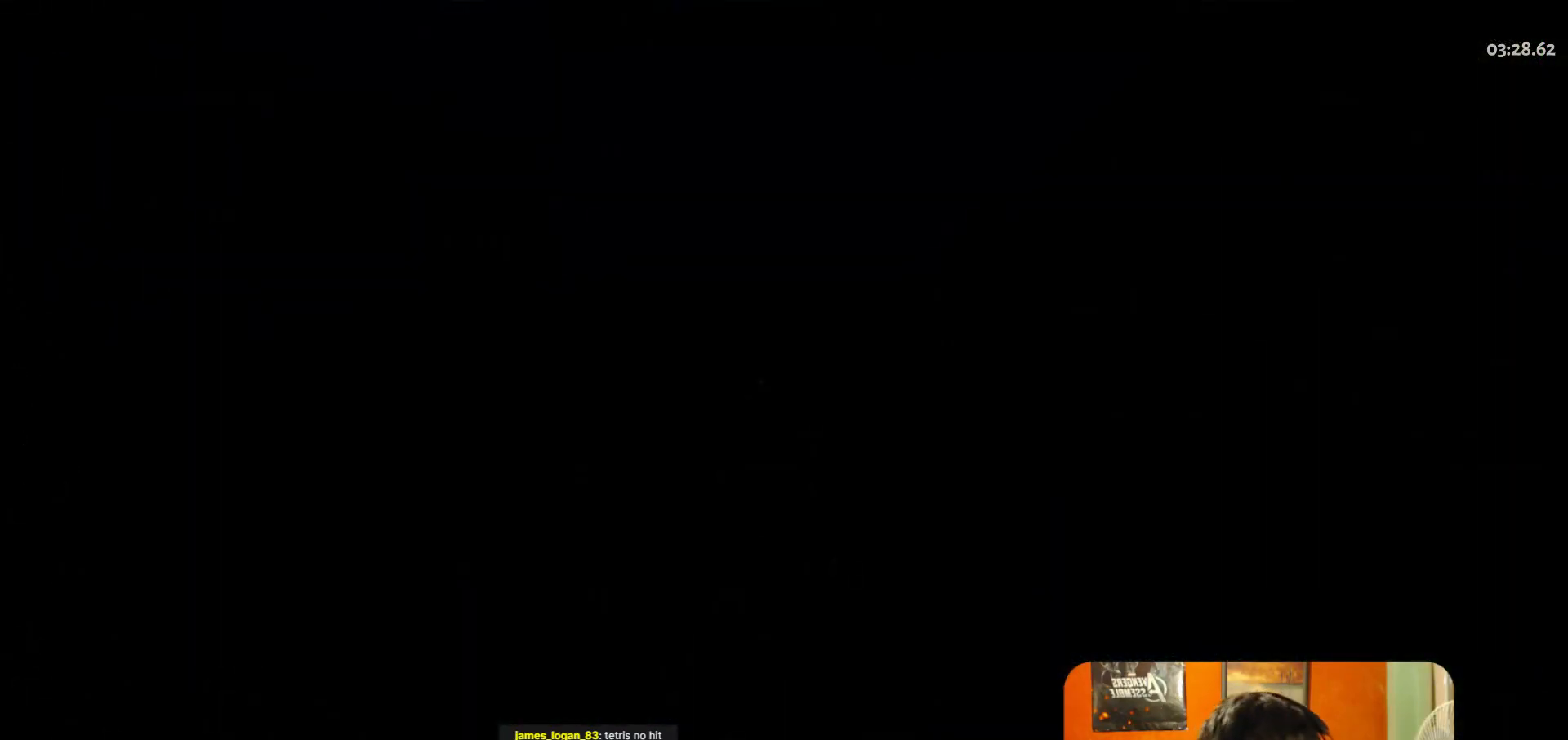
{"buttons": [], "left_stick": "center", "events": []}
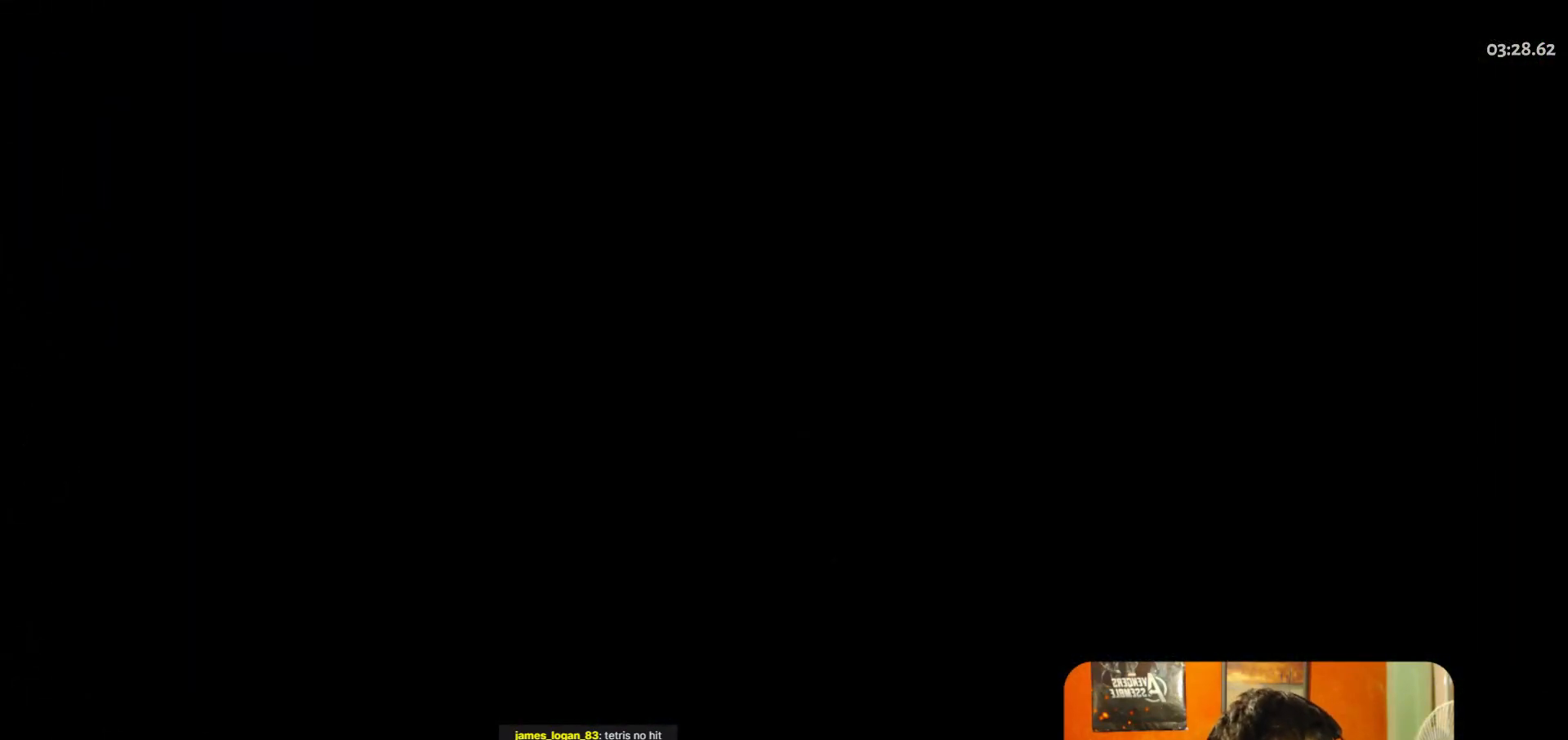
{"buttons": [], "left_stick": "center", "events": []}
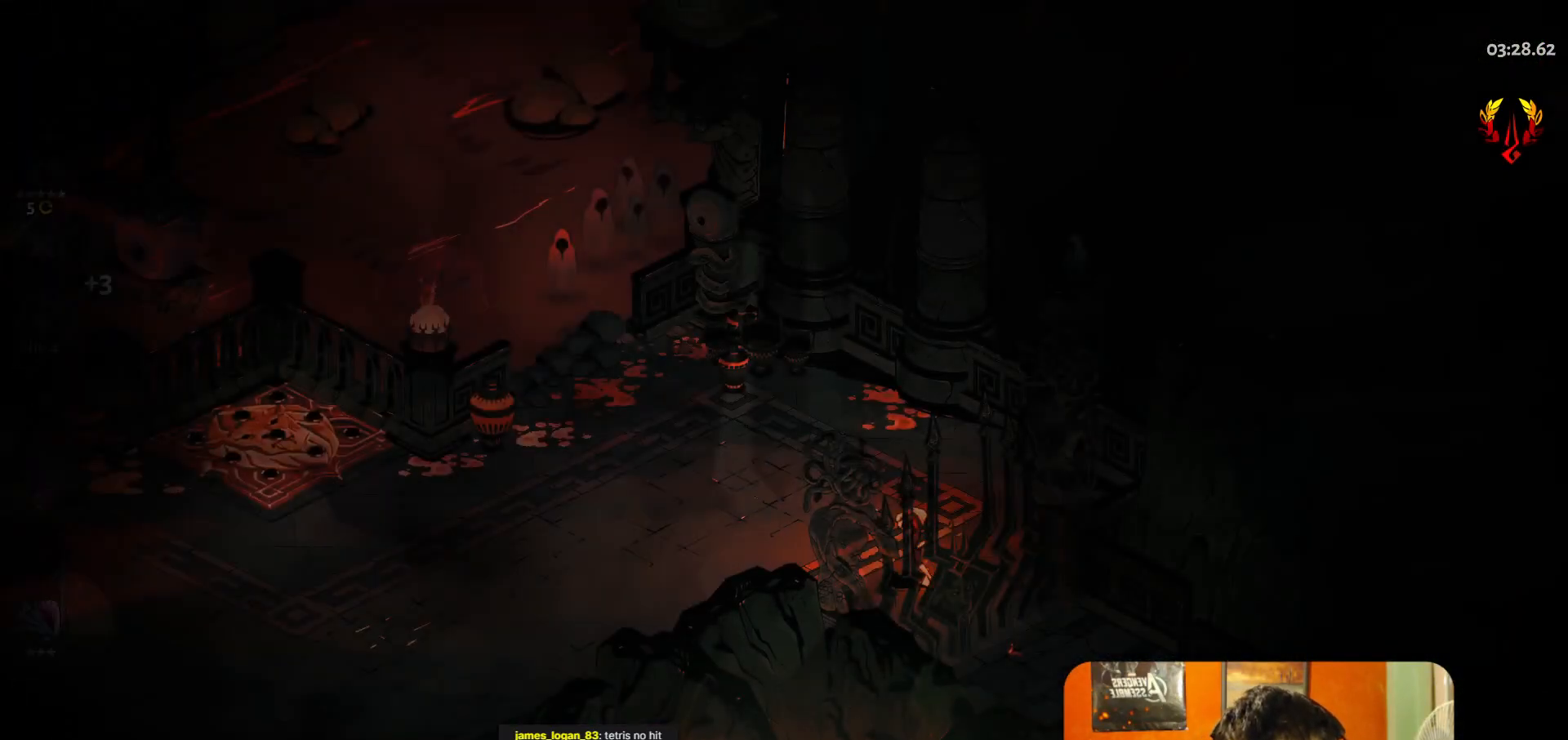
{"buttons": [], "left_stick": "center", "events": [[317, "left_stick", "down"], [400, "left_stick", "center"]]}
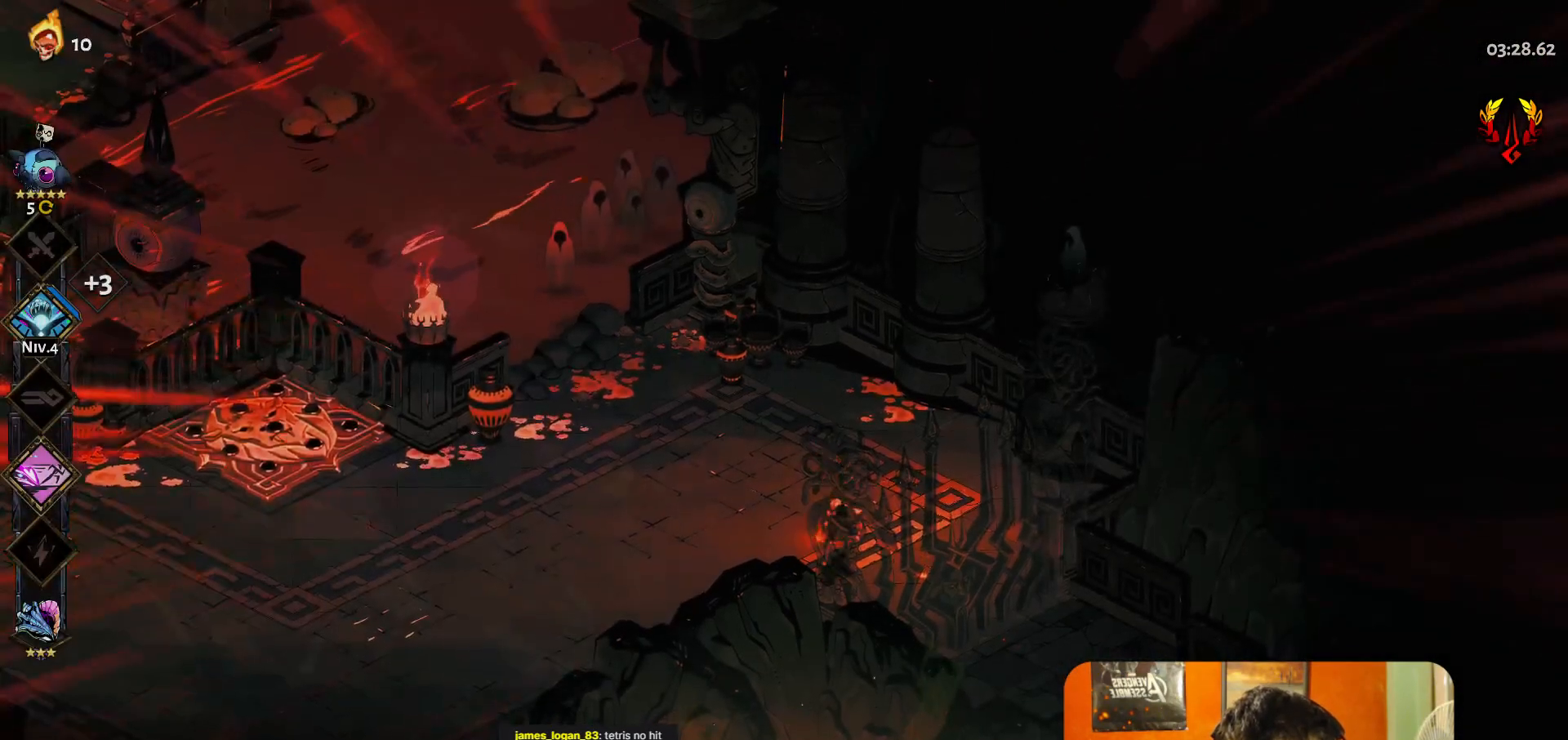
{"buttons": [], "left_stick": "center", "events": []}
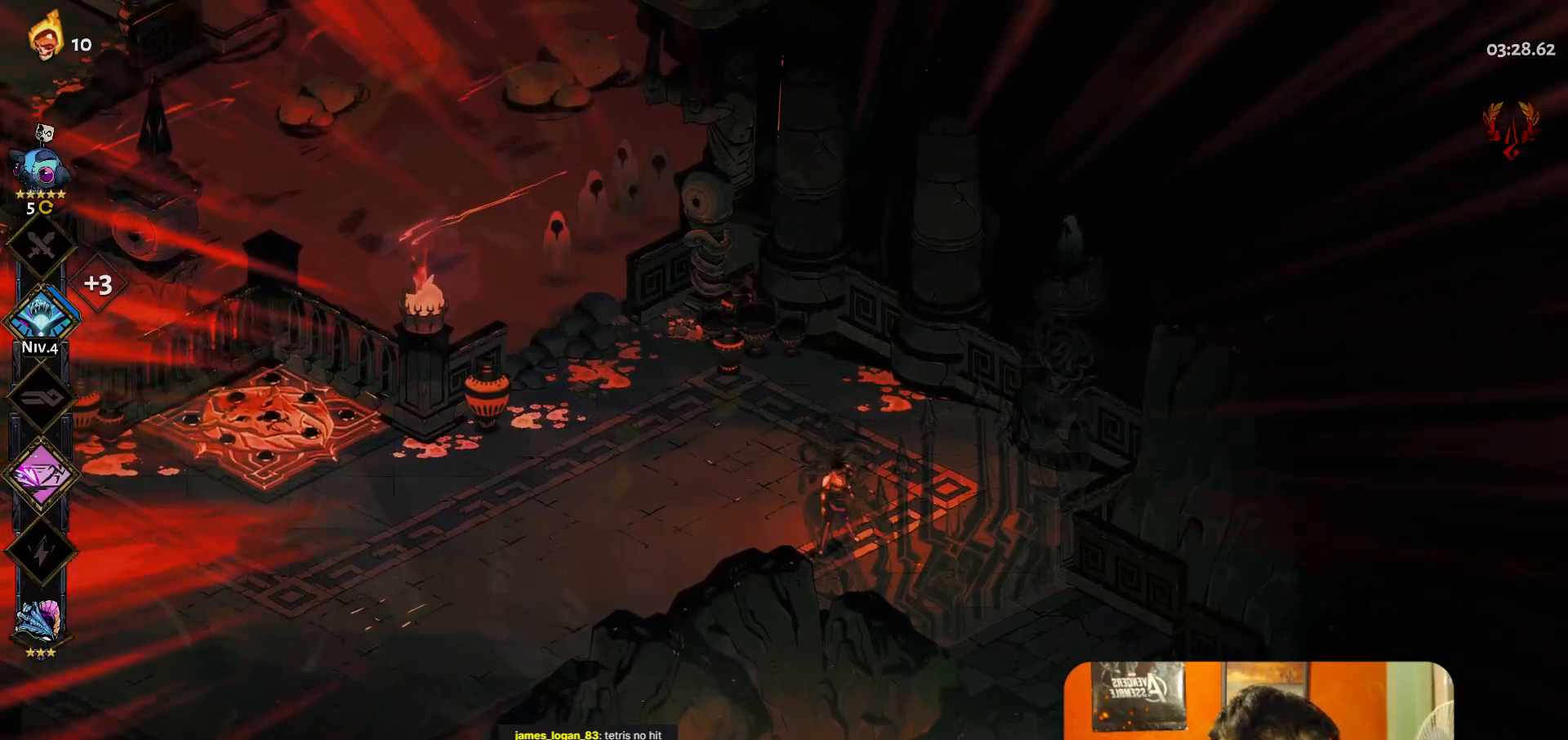
{"buttons": [], "left_stick": "center", "events": []}
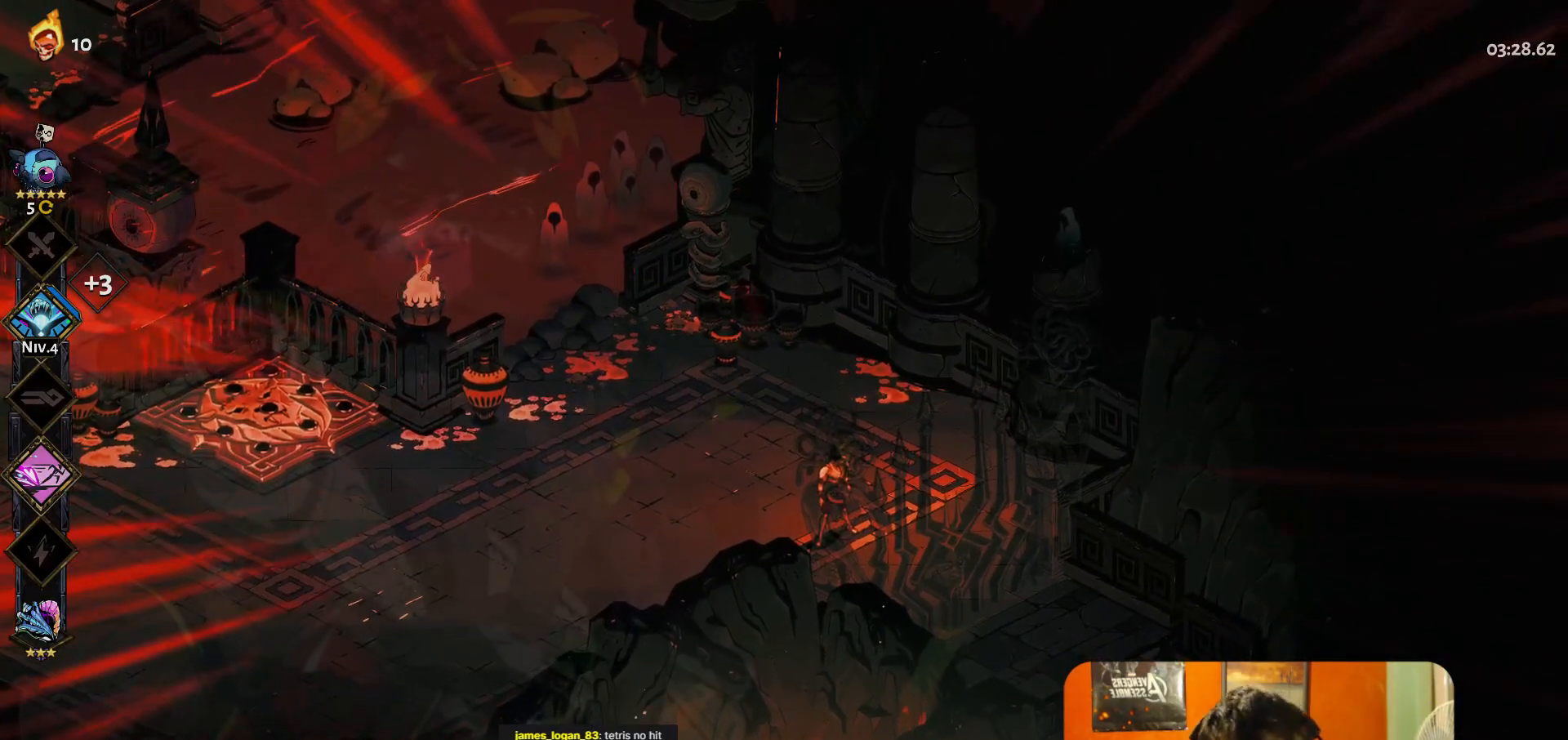
{"buttons": [], "left_stick": "center", "events": []}
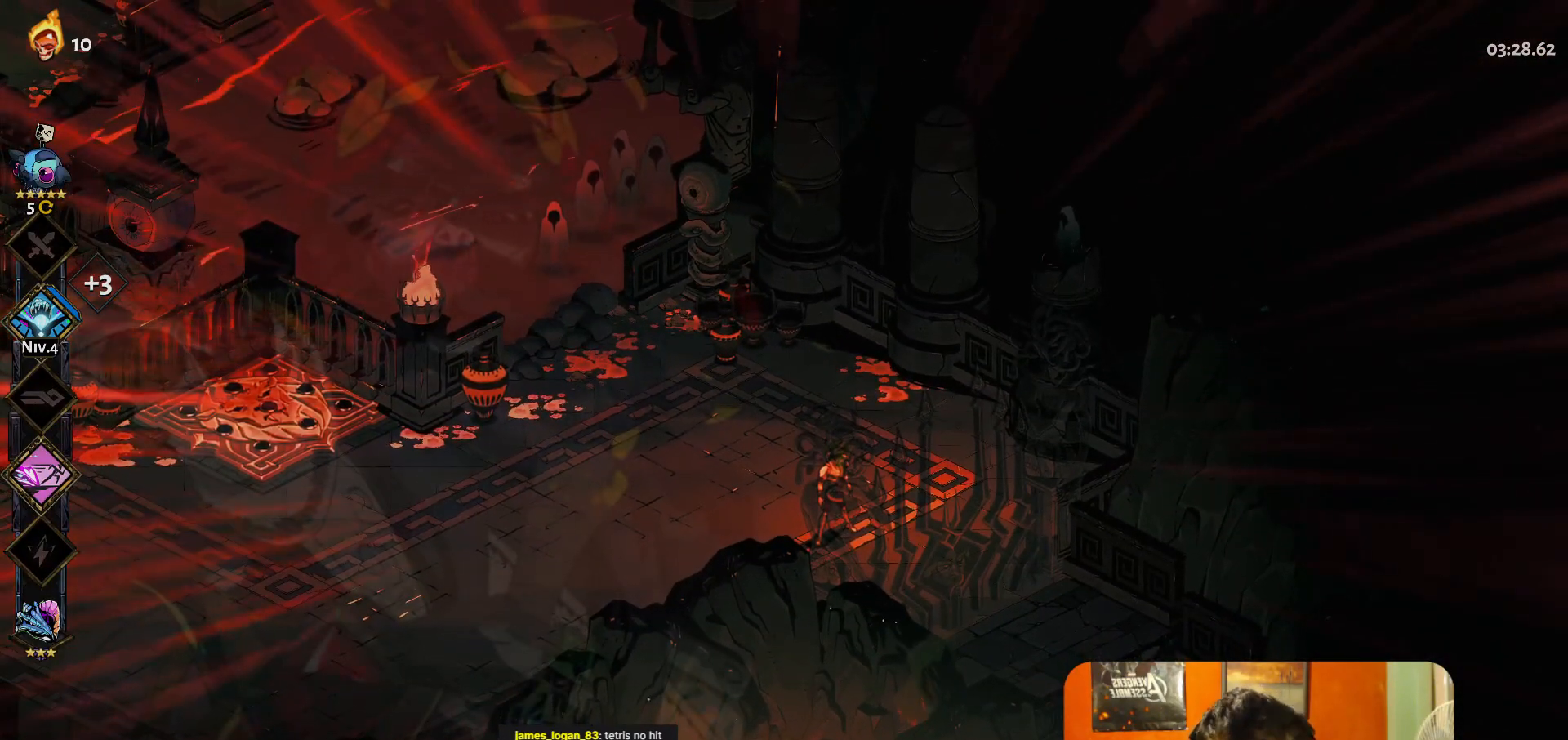
{"buttons": [], "left_stick": "center", "events": []}
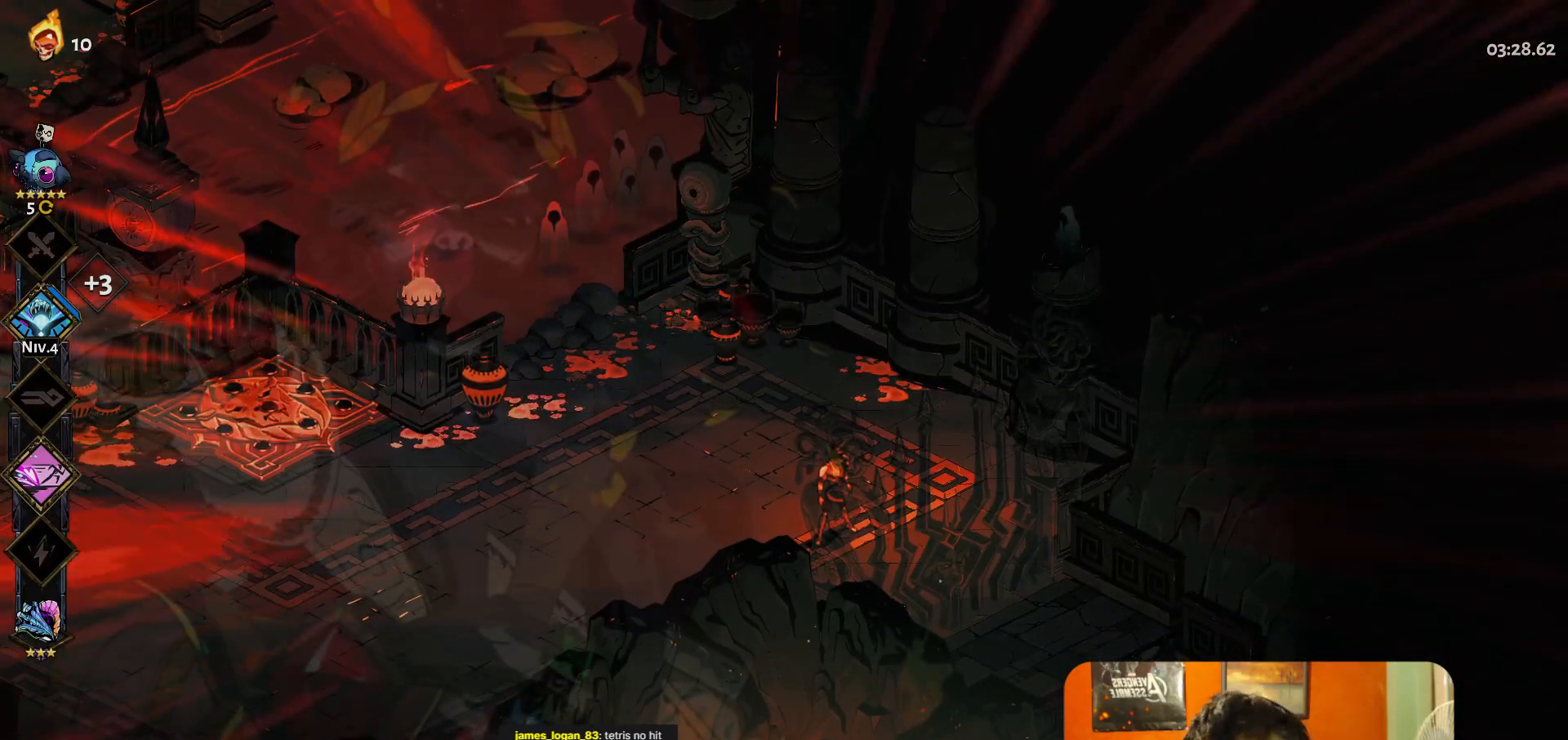
{"buttons": [], "left_stick": "left", "events": [[450, "left_stick", "left"]]}
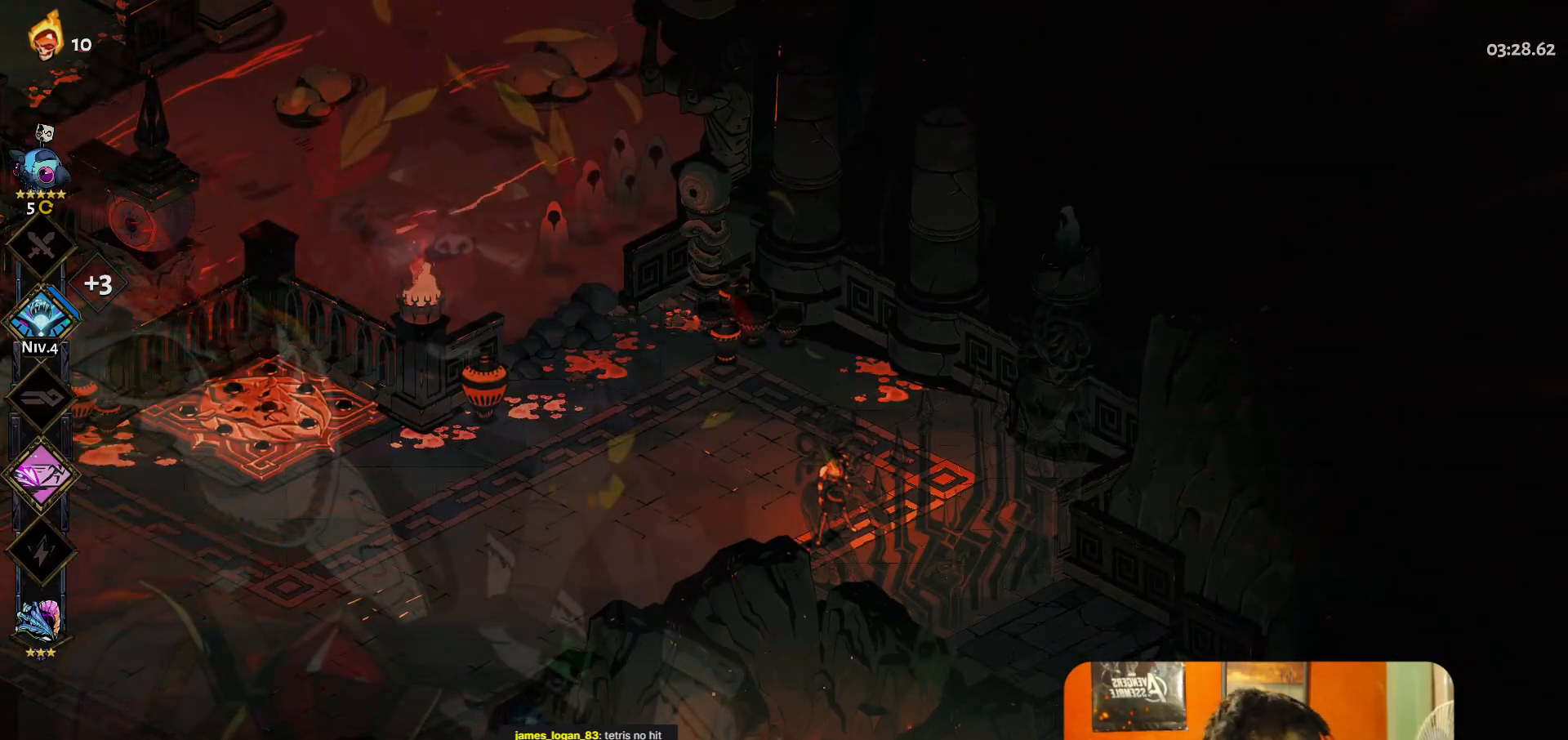
{"buttons": [], "left_stick": "left", "events": [[400, "A", "down"], [483, "A", "up"]]}
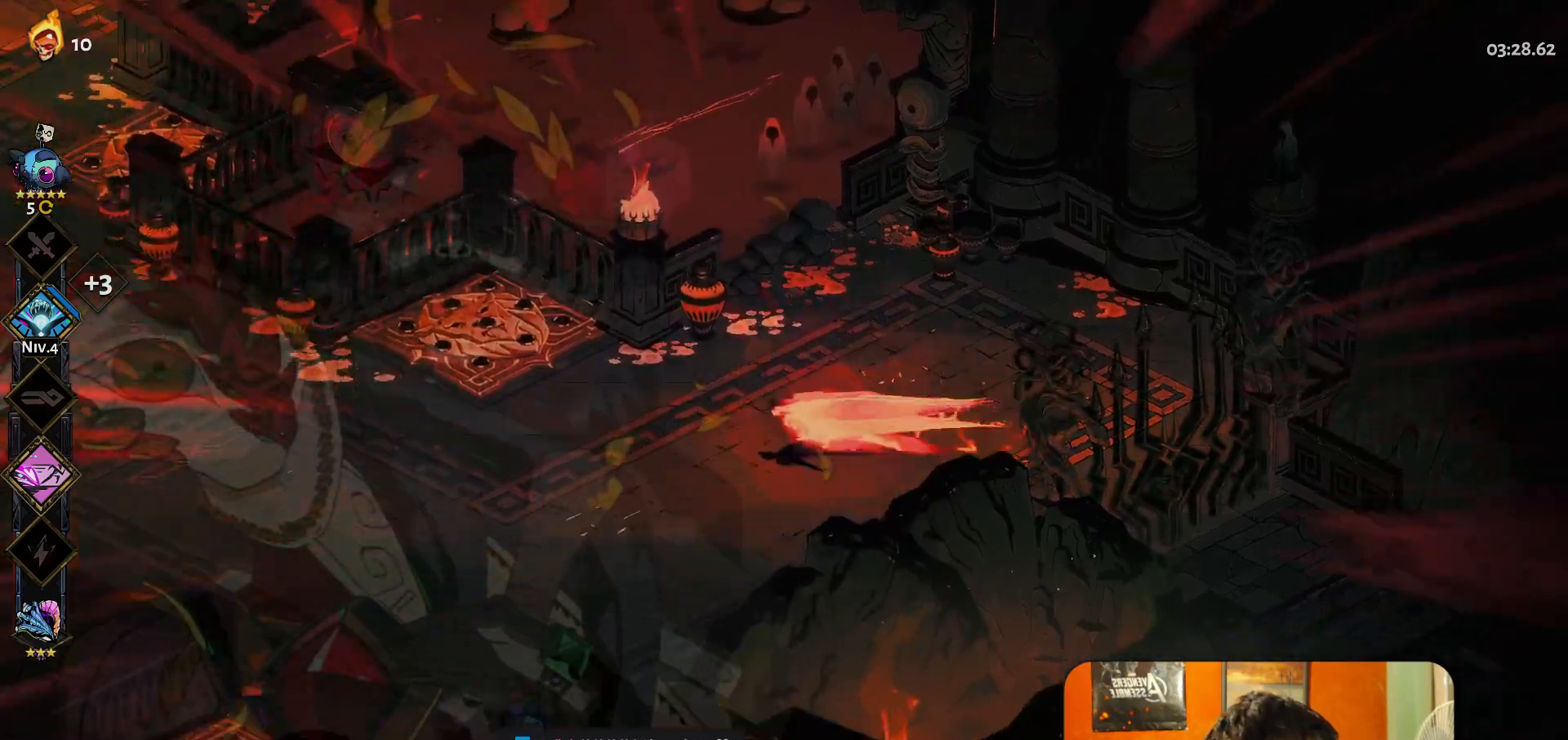
{"buttons": [], "left_stick": "left", "events": []}
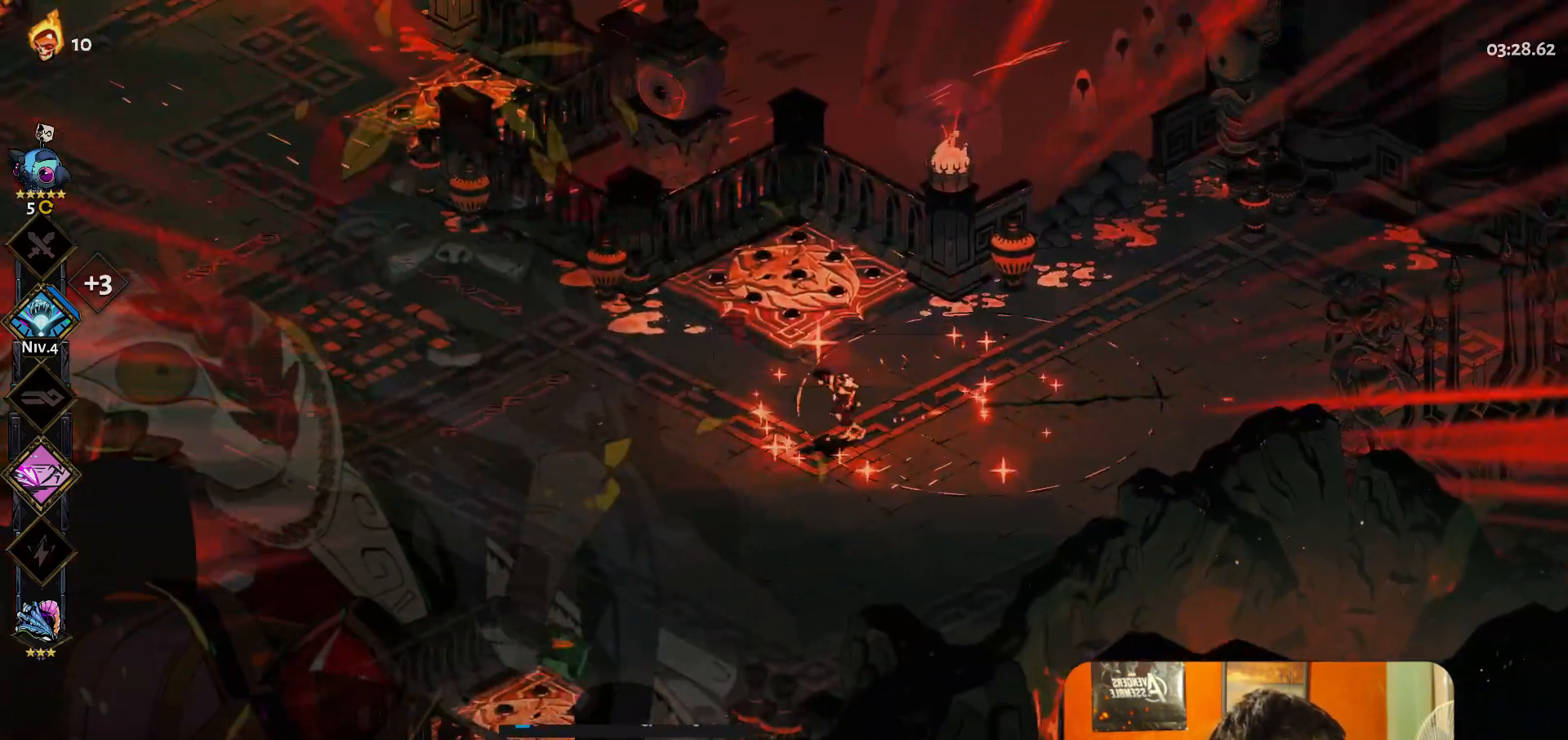
{"buttons": [], "left_stick": "left", "events": [[83, "A", "down"], [150, "A", "up"], [217, "A", "down"], [300, "A", "up"]]}
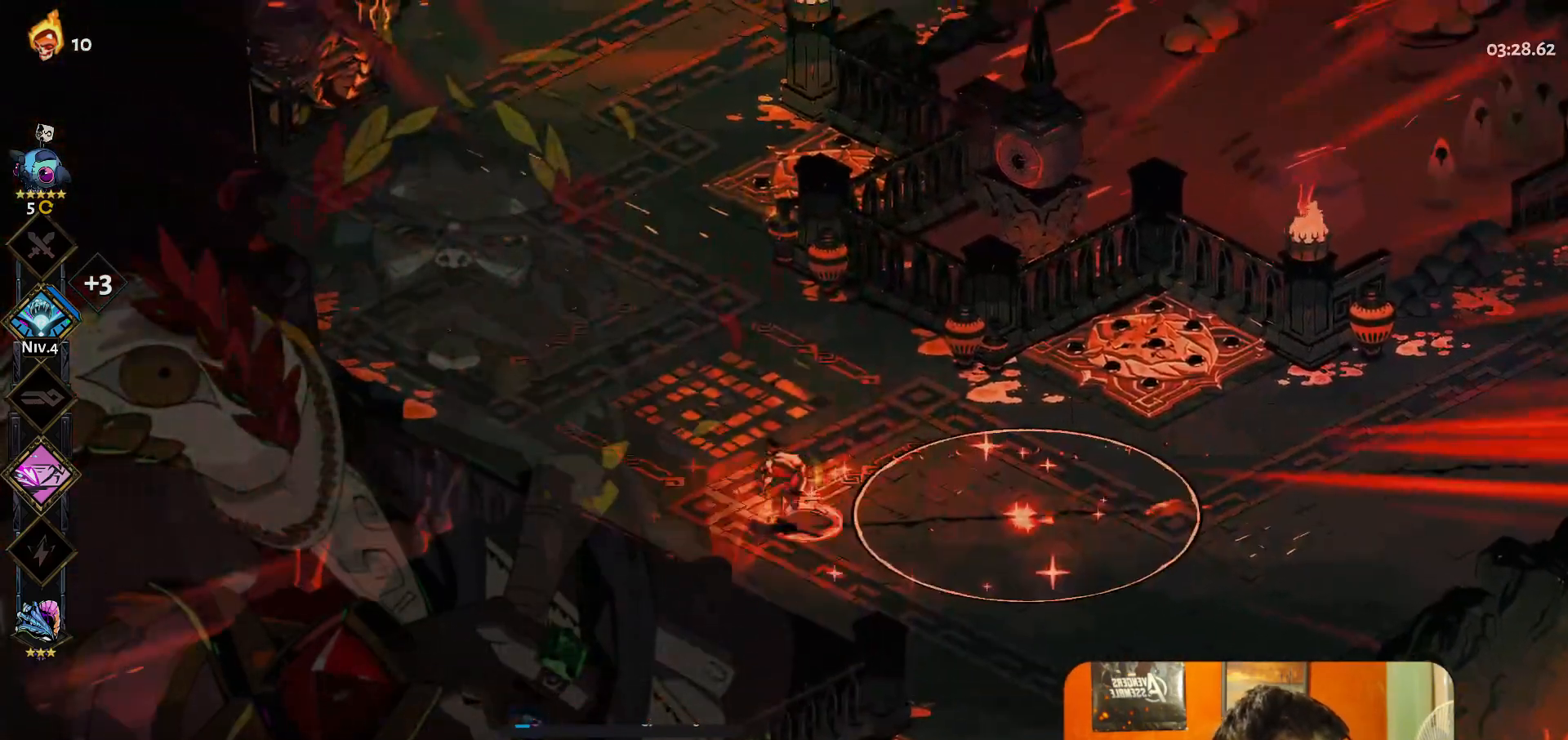
{"buttons": [], "left_stick": "center", "events": [[200, "left_stick", "center"]]}
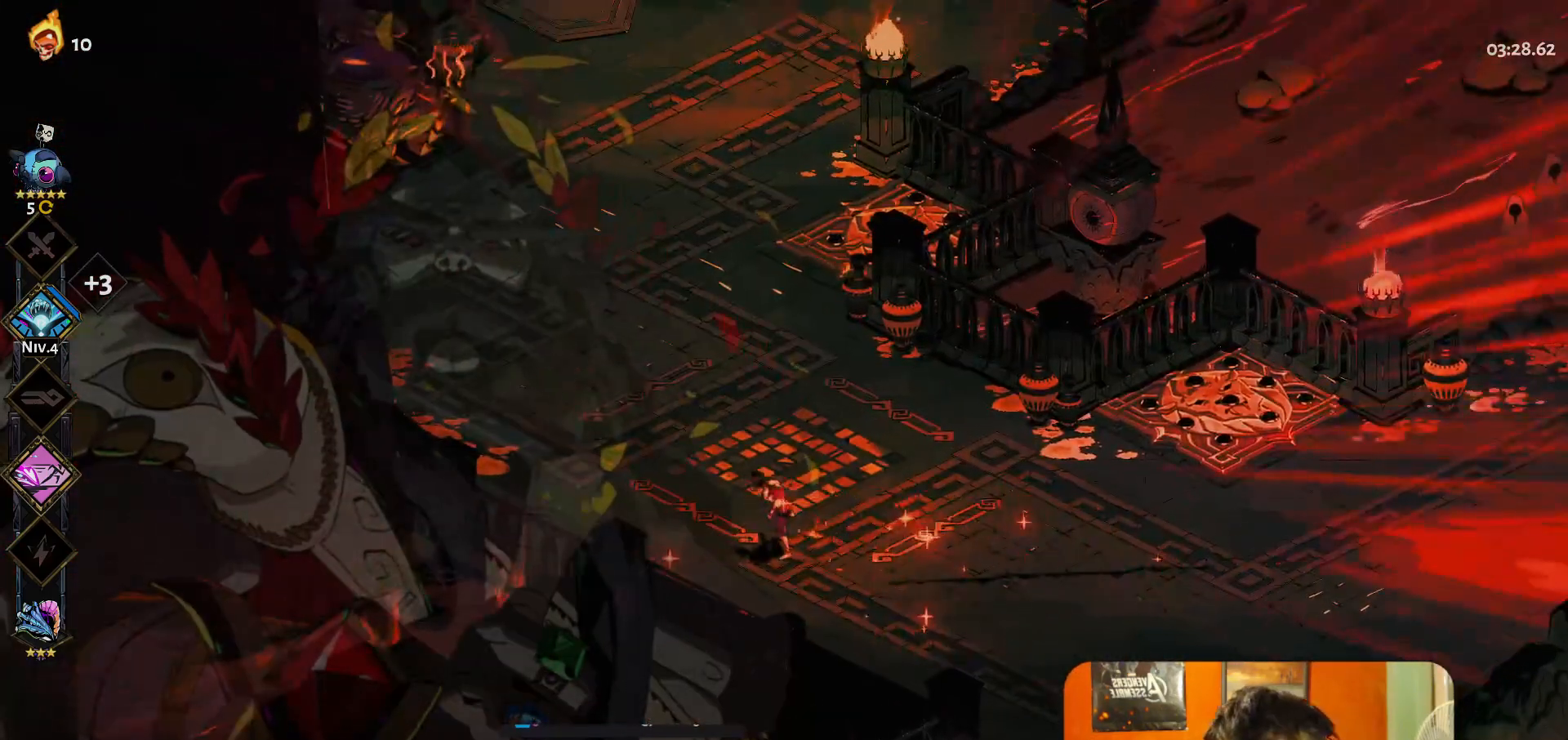
{"buttons": ["START"], "left_stick": "center", "events": [[367, "START", "down"]]}
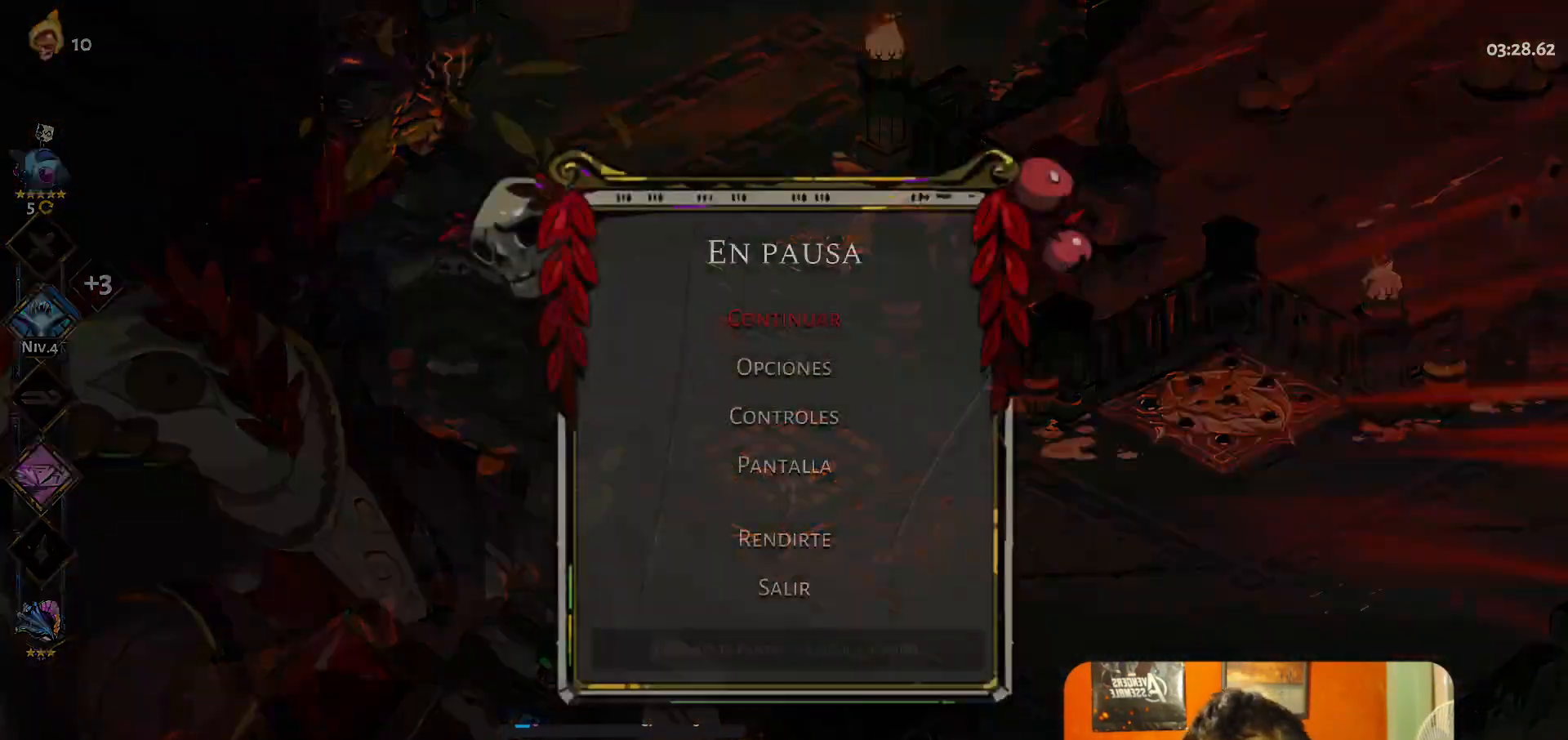
{"buttons": [], "left_stick": "center", "events": [[17, "START", "up"]]}